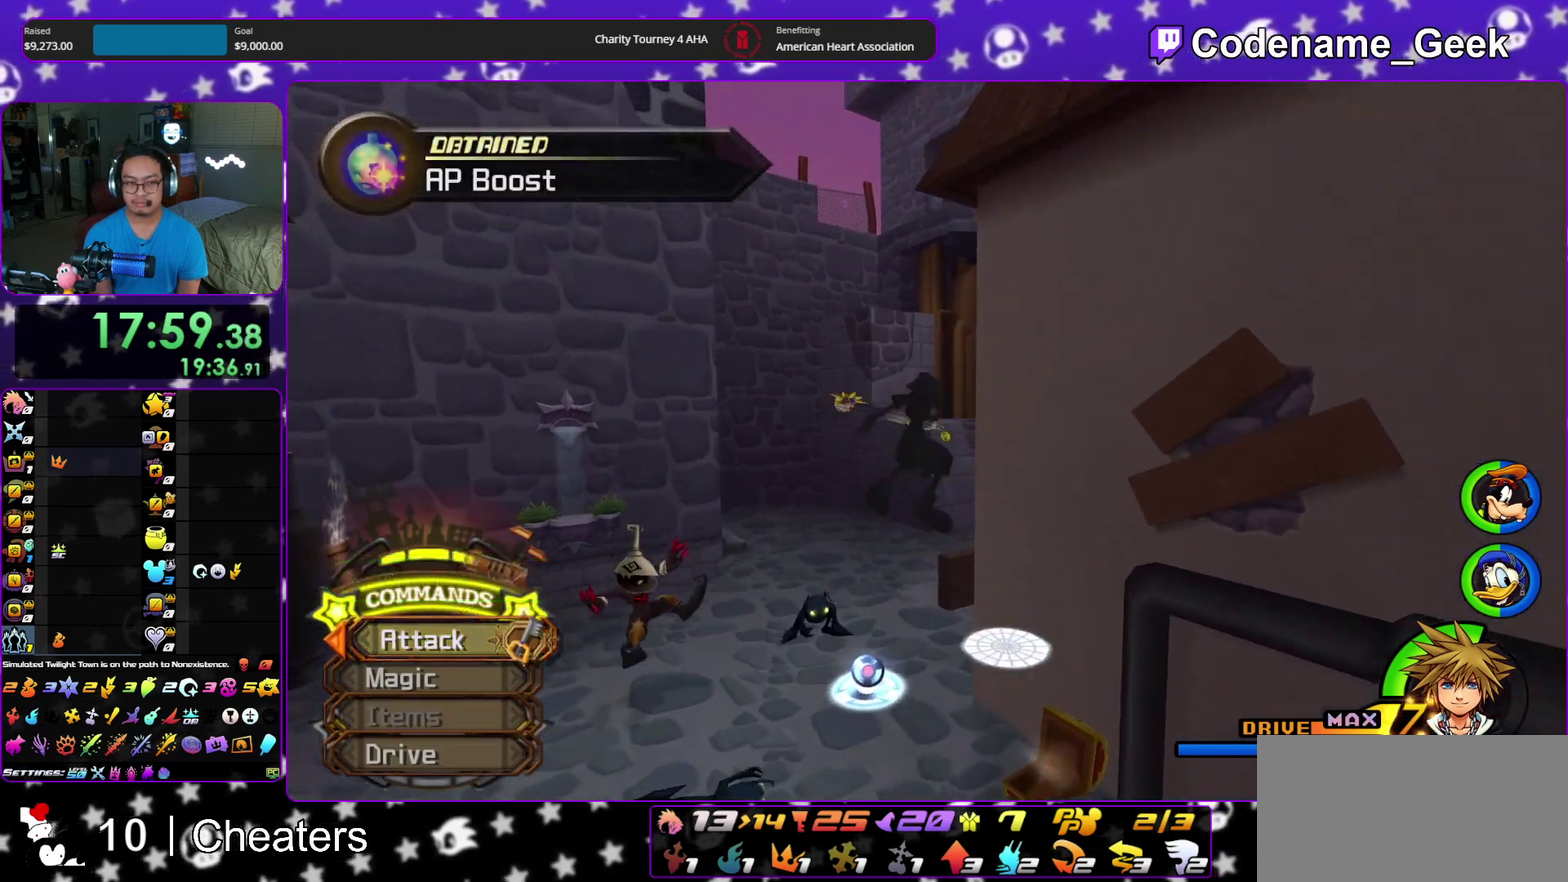
Gameplay with a controller (Nintendo layout); each line is a JSON object with the inputs held at the frame after it (dt_ms = milliseconds from this image to that frame). "events" lists button and stick changes between this image and that frame as [ms after this image, input, new state], when the widget could be followed in between. This overlay highlights the sticks when they move; stick clicks (L3 R3) are not distinguishable. Not read: HOME L3 R3 START.
{"dt_ms": 500, "buttons": ["Y"], "left_stick": "up", "right_stick": "center", "events": [[150, "B", "up"], [183, "Y", "down"]]}
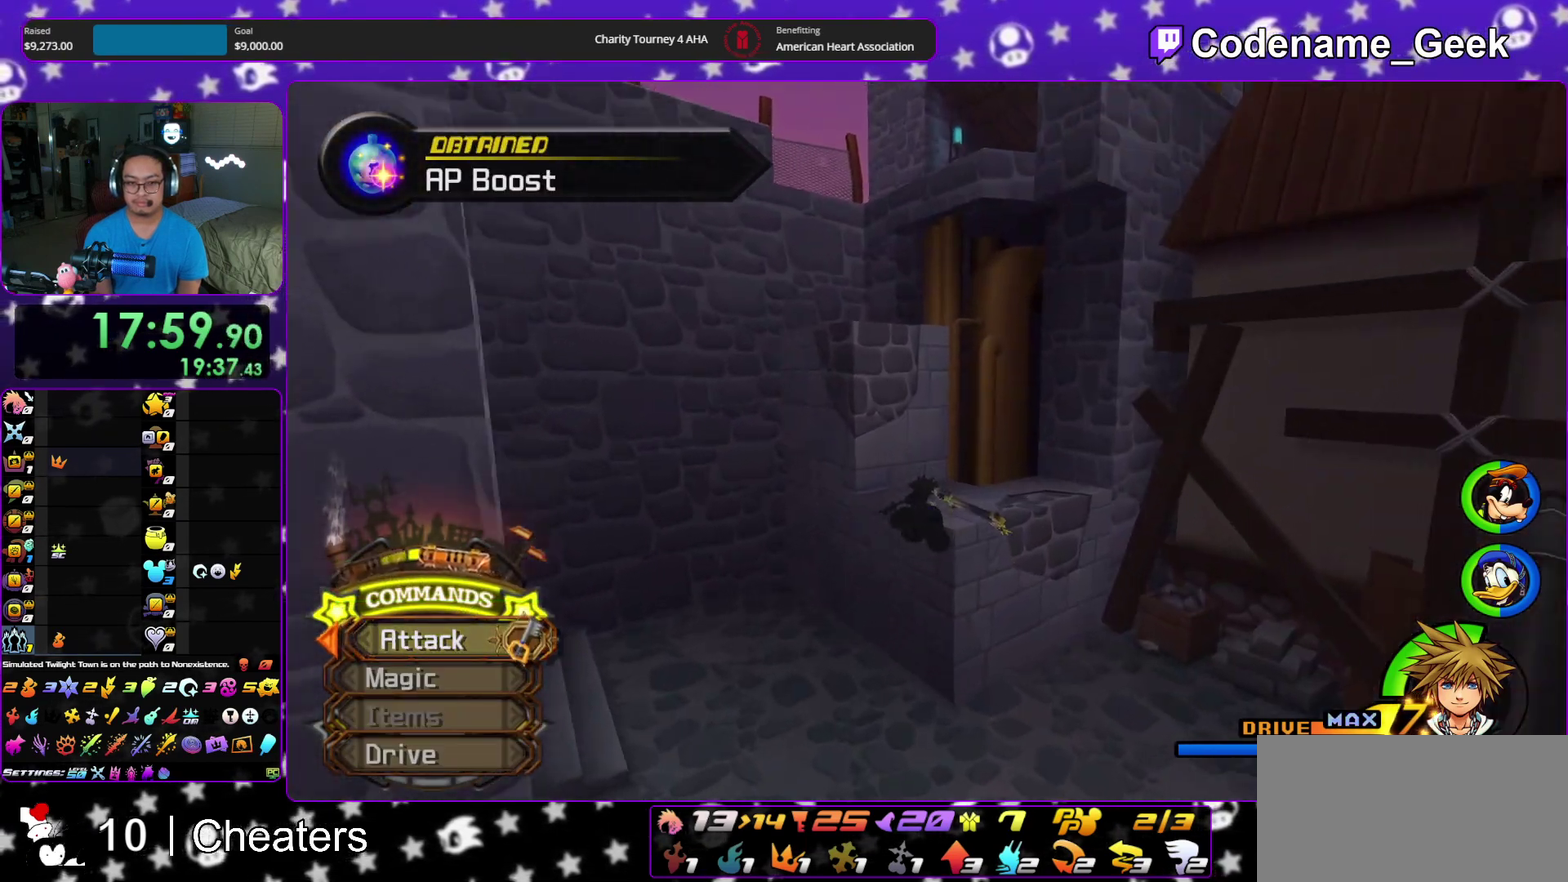
{"dt_ms": 400, "buttons": ["B"], "left_stick": "up", "right_stick": "center", "events": [[33, "left_stick", "up-right"], [67, "Y", "up"], [183, "B", "down"], [400, "left_stick", "up"]]}
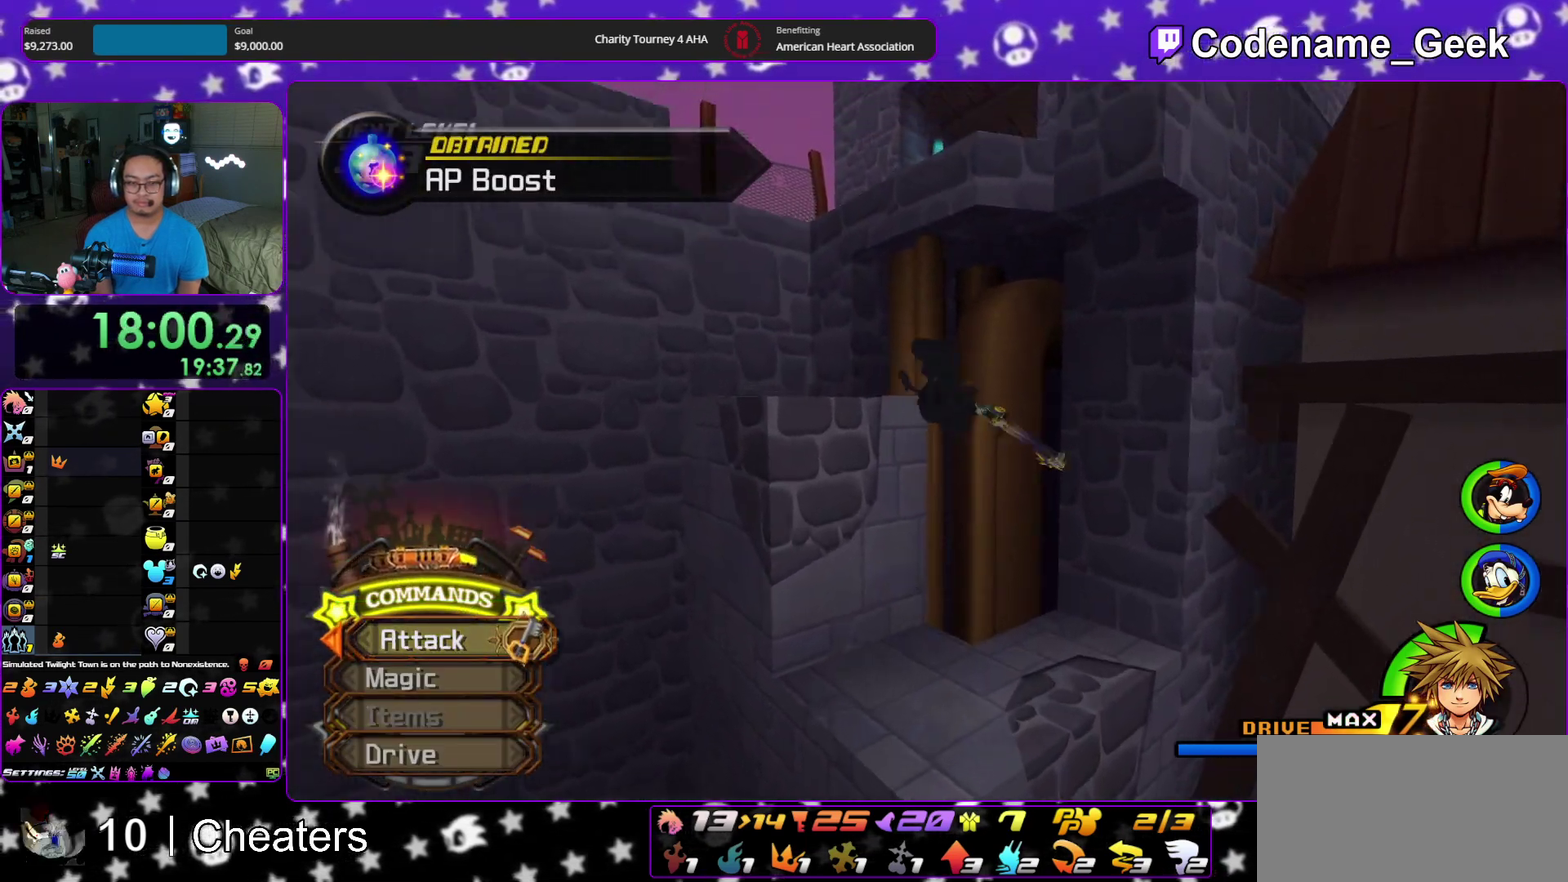
{"dt_ms": 600, "buttons": ["B"], "left_stick": "center", "right_stick": "center"}
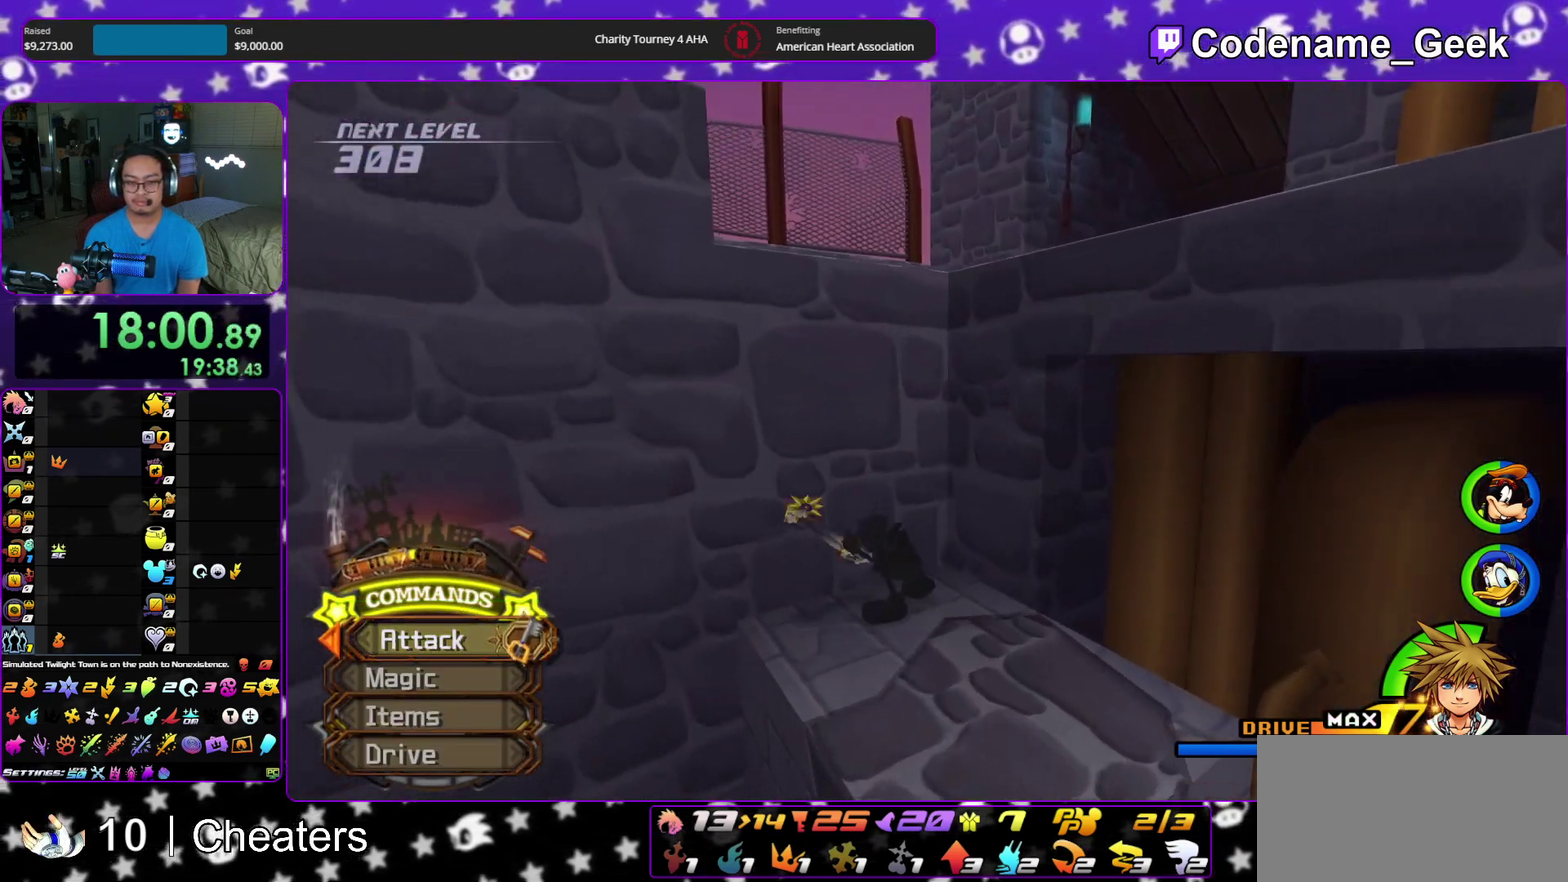
{"dt_ms": 300, "buttons": ["B"], "left_stick": "down", "right_stick": "center", "events": [[33, "left_stick", "right"], [83, "B", "up"], [150, "B", "down"], [150, "left_stick", "down-right"], [233, "left_stick", "down"]]}